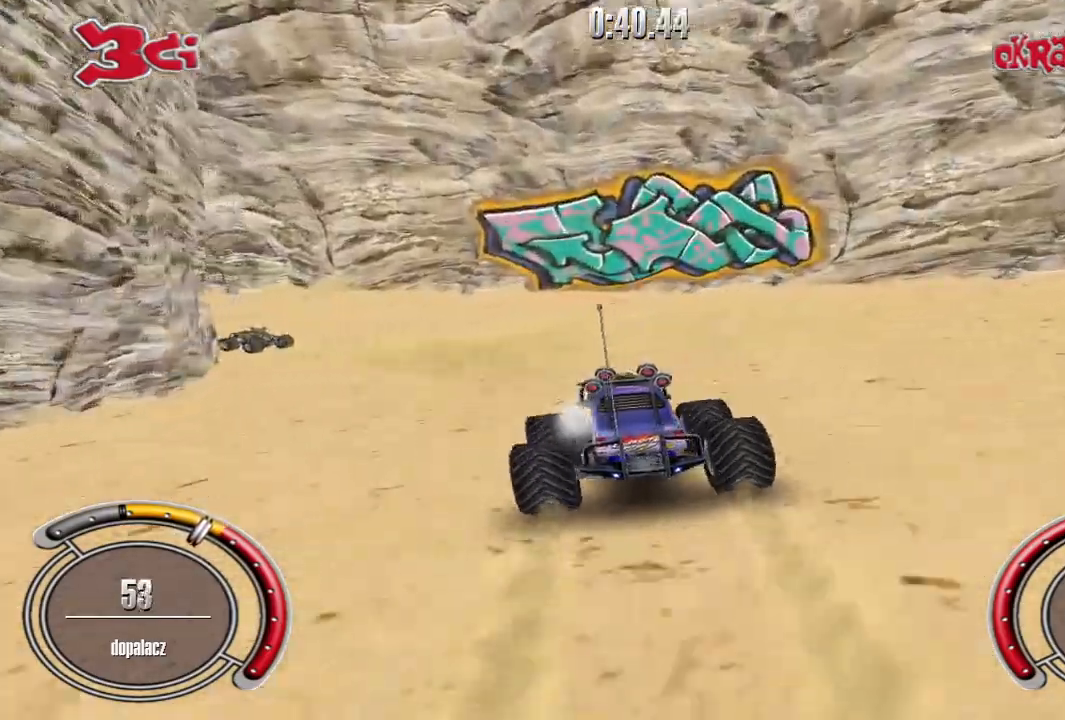
Gameplay with keyboard; each line is a JSON object with the keys held at the frame after it. "events" lists presses ("down") and releases ("up") of "down", "left", "right", "shift", "space" and "up" between this image and that frame as [ms after this image, input, new state], when the widget could be followed in between. No other keys are recorded. Mouse input is not recorded.
{"keys": ["left"], "events": [[180, "shift", "up"], [180, "up", "up"]]}
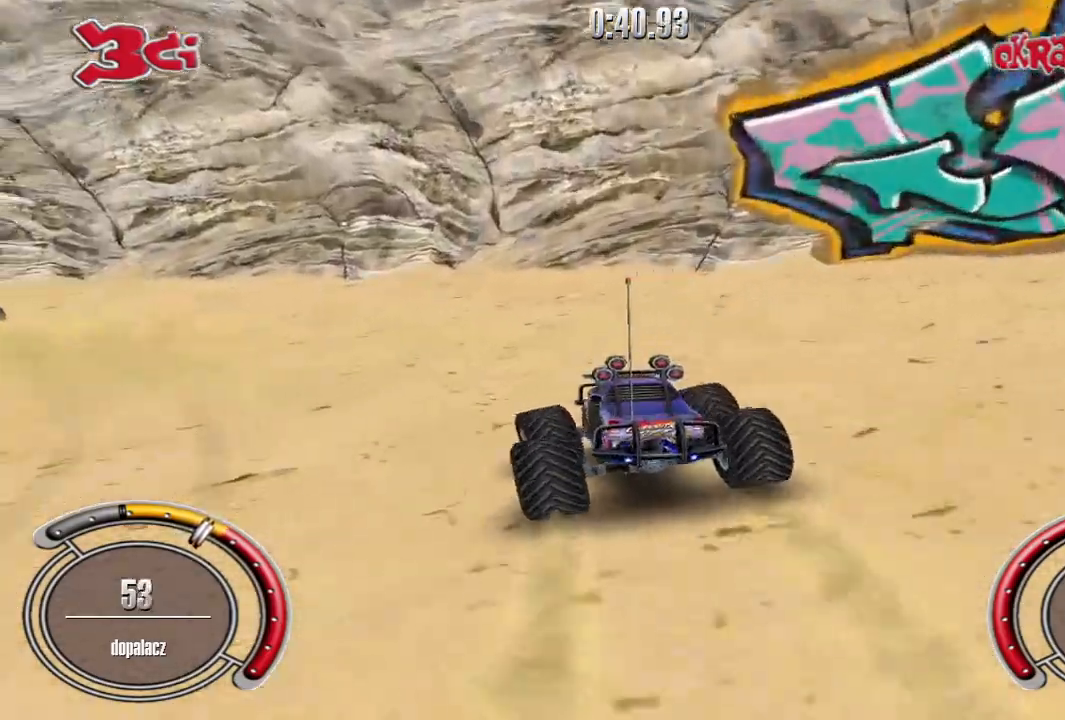
{"keys": ["left", "up"], "events": [[420, "up", "down"]]}
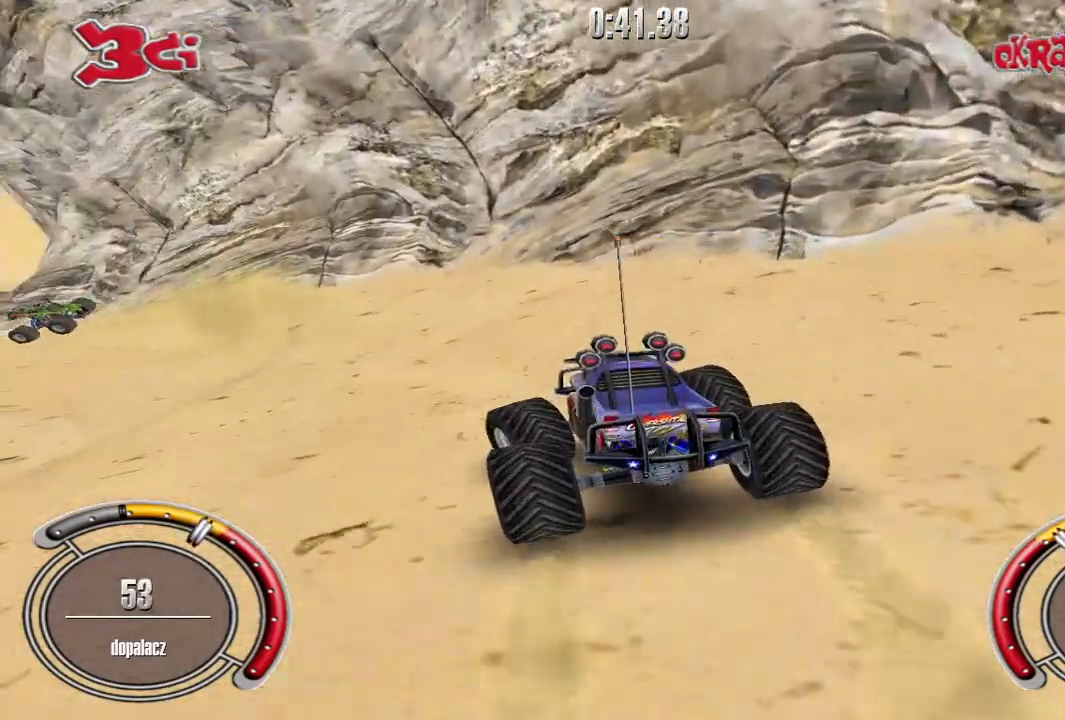
{"keys": ["up"], "events": [[240, "left", "up"]]}
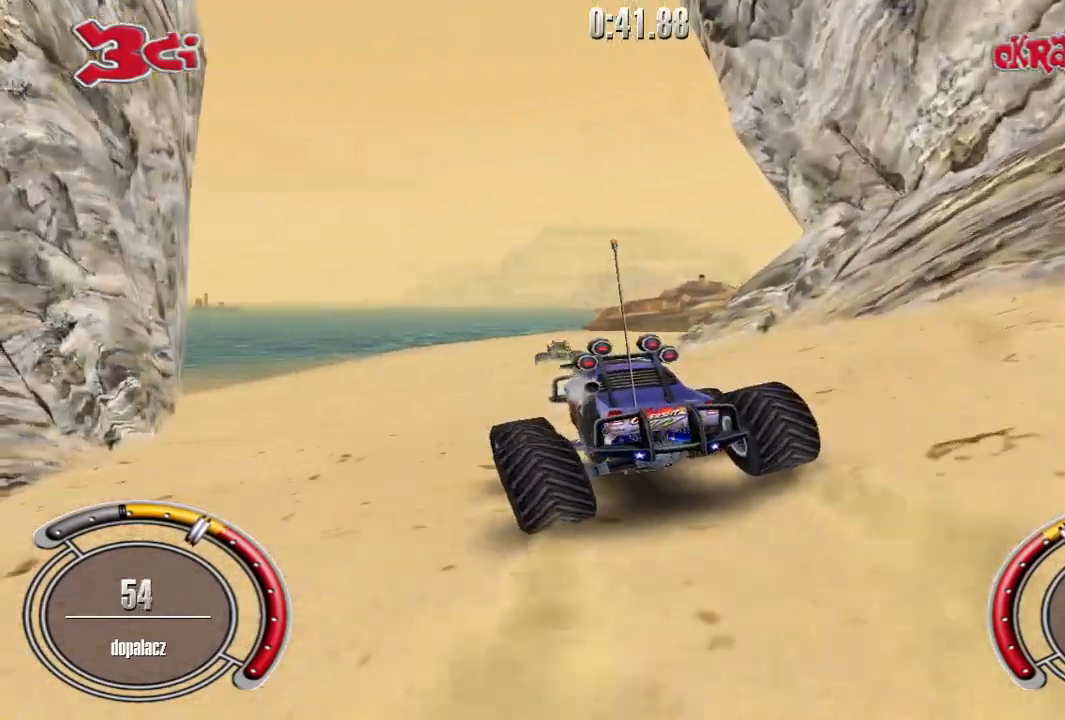
{"keys": ["right", "up"], "events": [[180, "right", "down"]]}
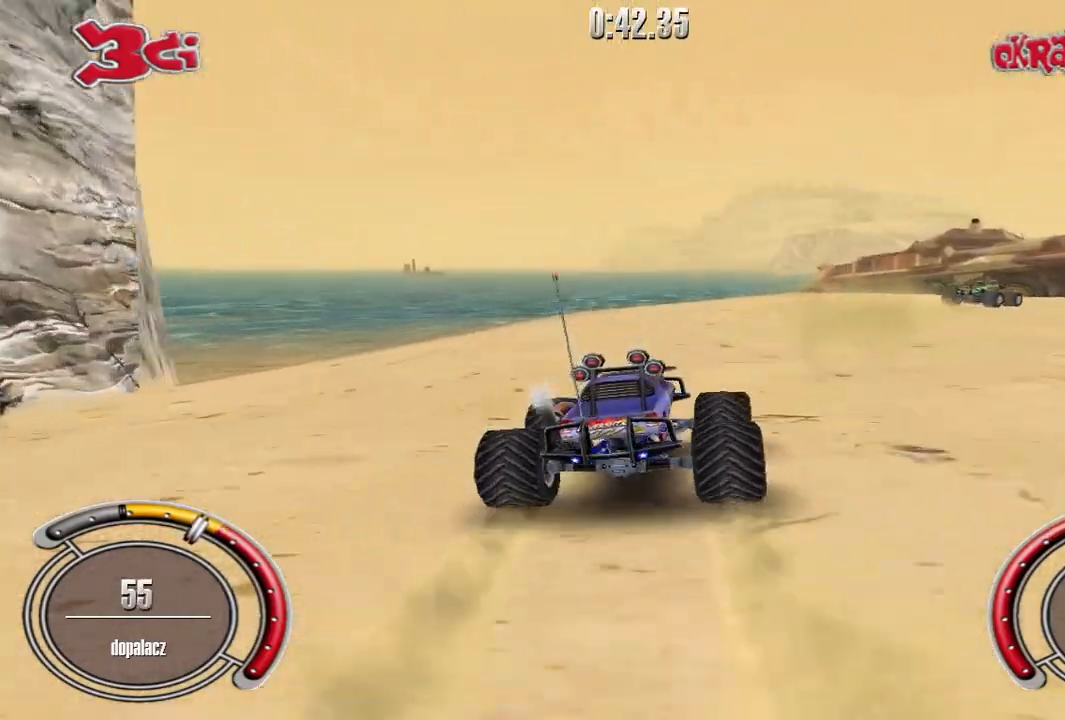
{"keys": ["right", "up"], "events": []}
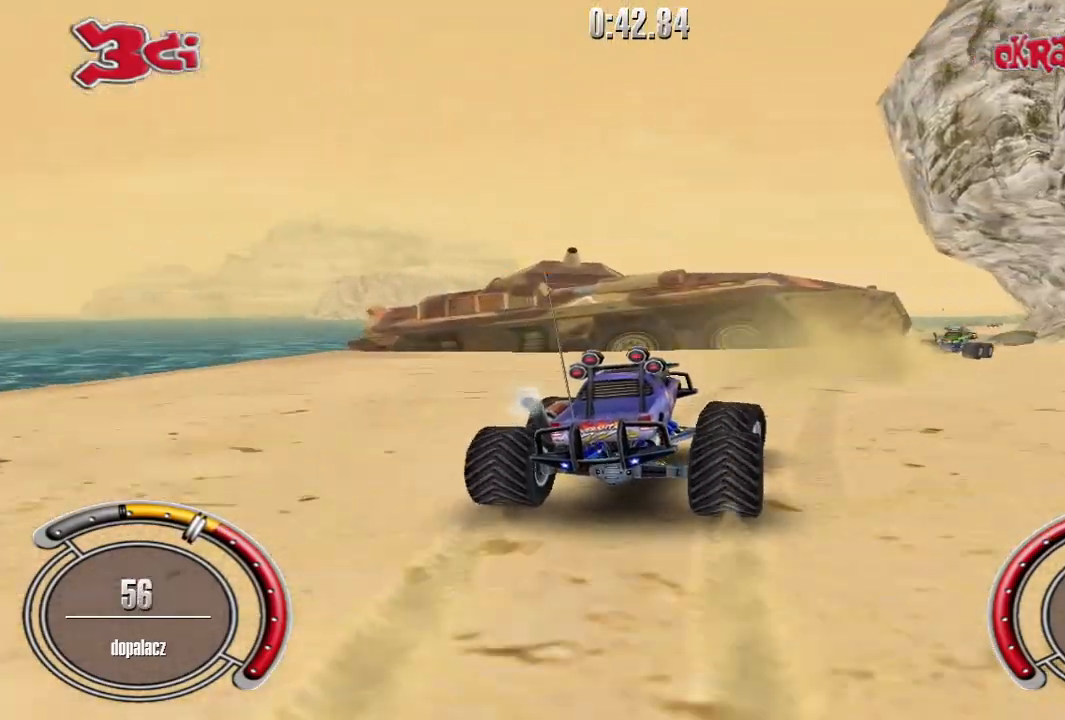
{"keys": ["up"], "events": [[180, "right", "up"]]}
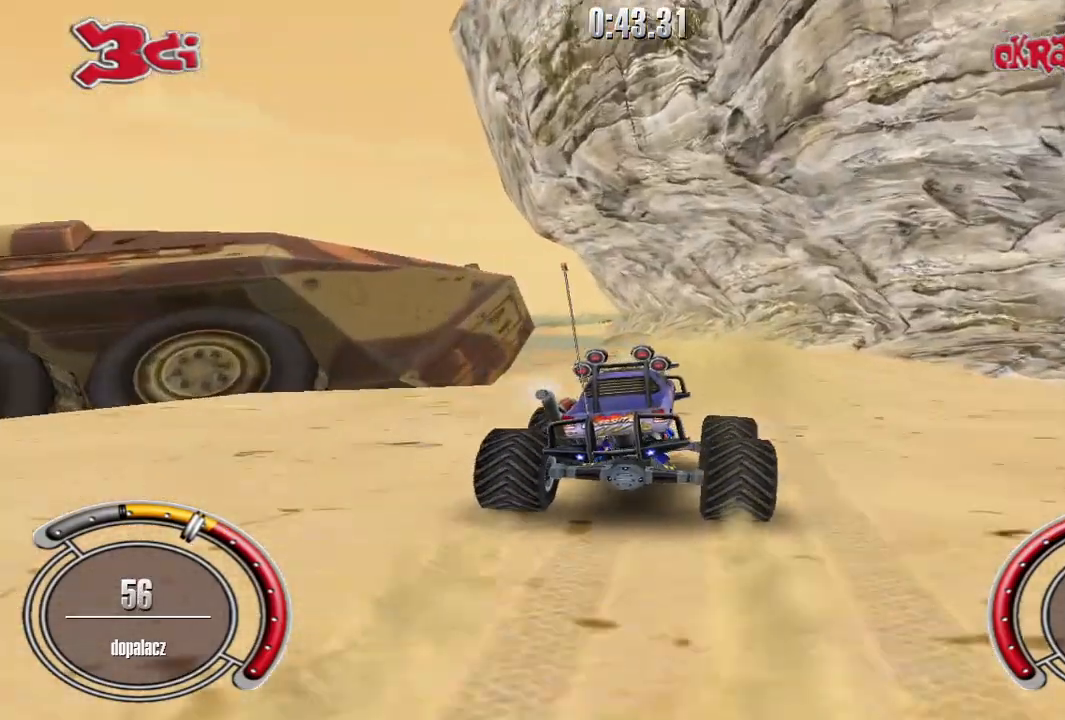
{"keys": ["left", "shift", "up"], "events": [[20, "shift", "down"], [160, "left", "down"]]}
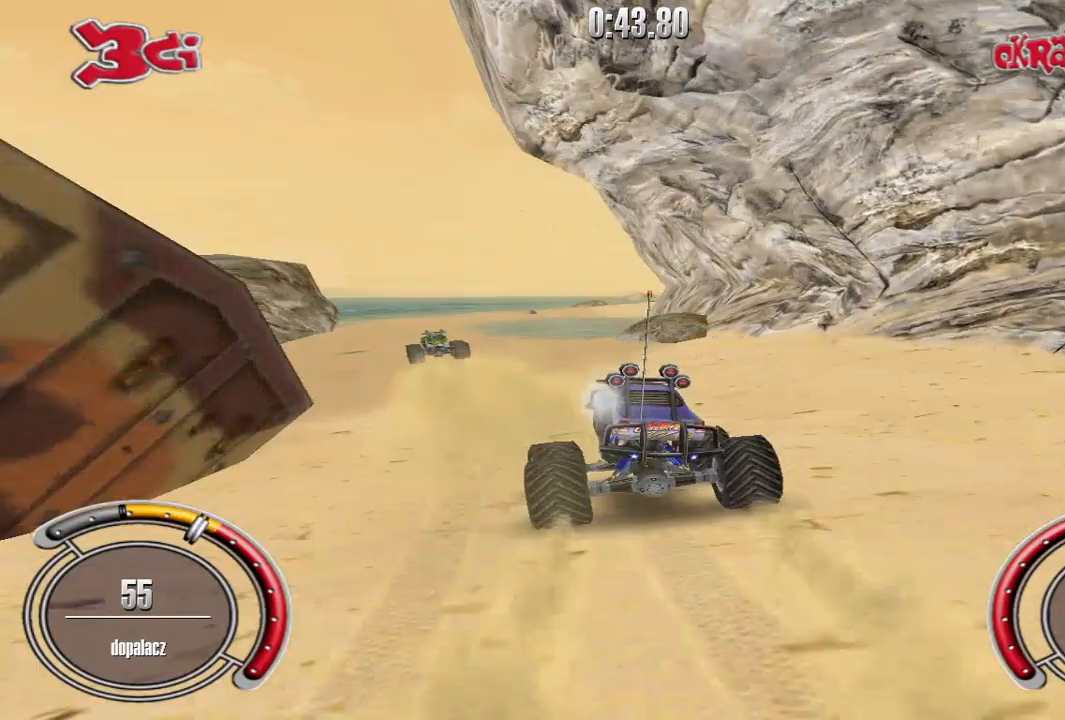
{"keys": ["right", "shift", "up"], "events": [[140, "left", "up"], [460, "right", "down"]]}
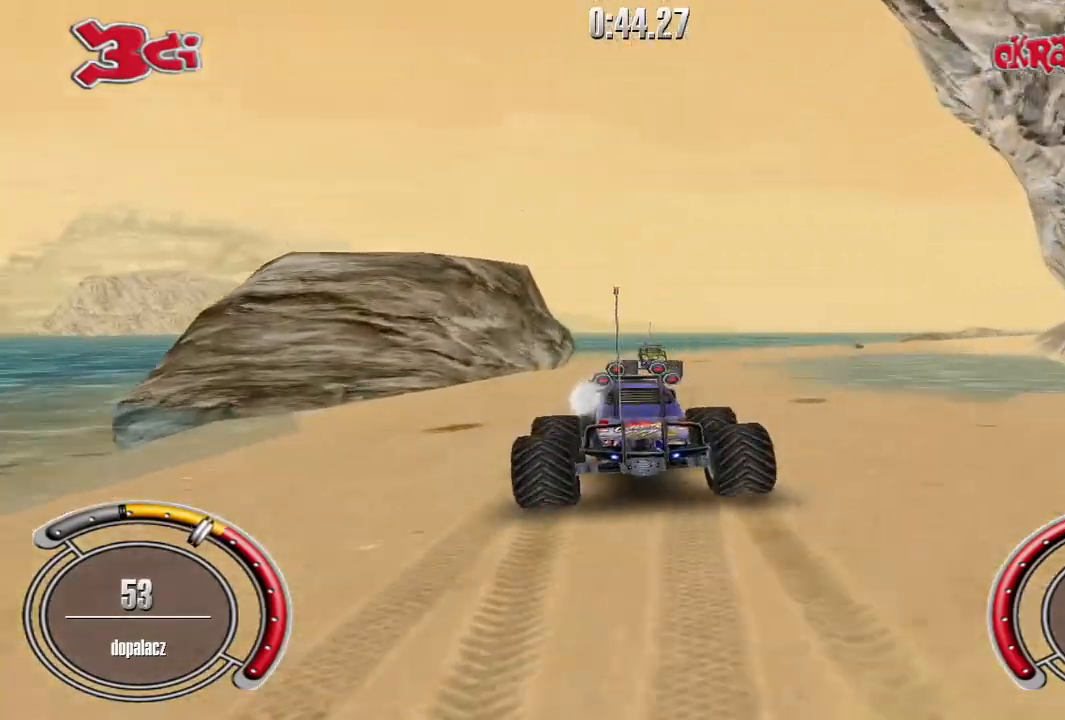
{"keys": ["right", "shift", "up"], "events": [[100, "right", "up"], [260, "right", "down"]]}
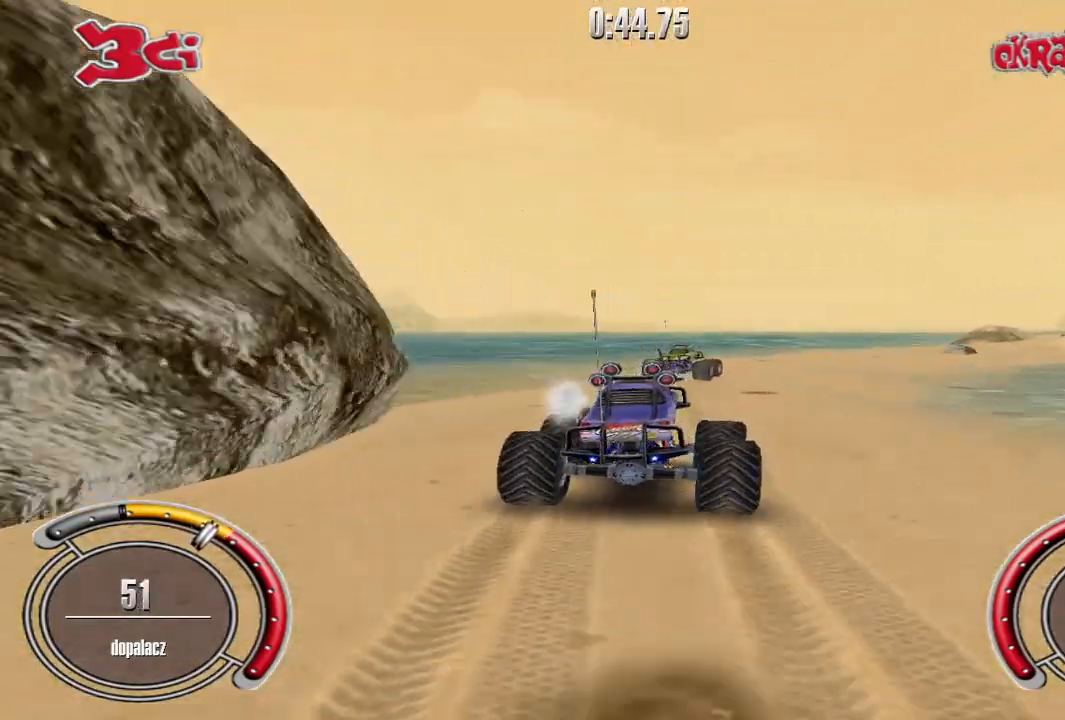
{"keys": ["right", "shift", "up"], "events": [[160, "right", "up"], [260, "right", "down"]]}
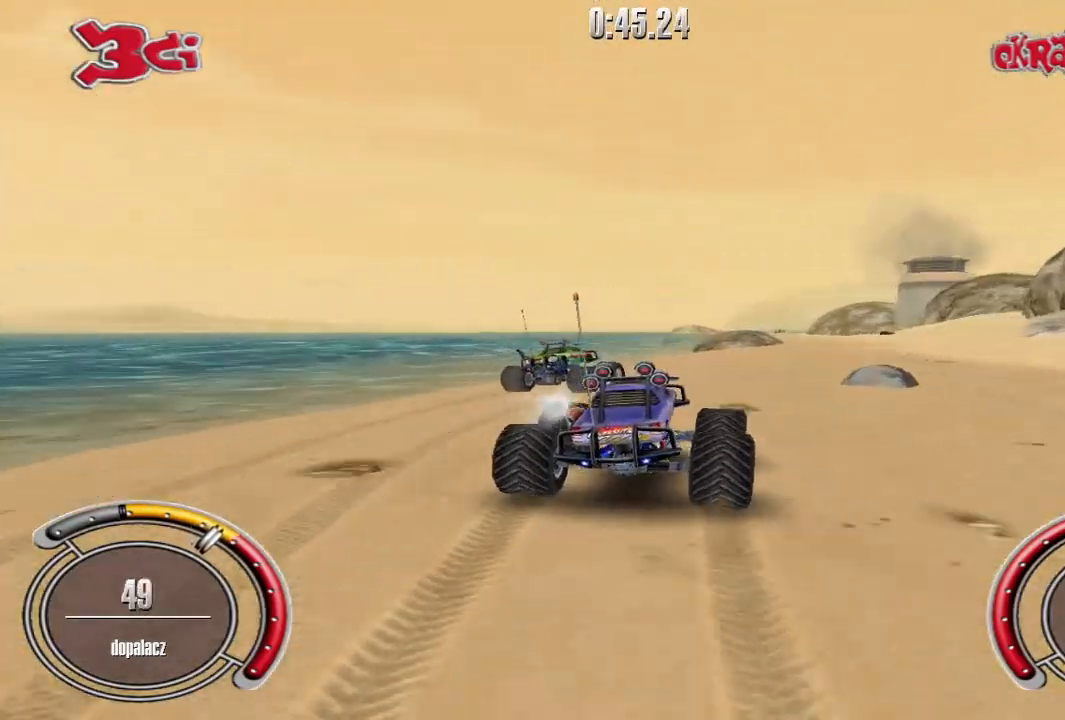
{"keys": [], "events": [[20, "right", "up"], [120, "shift", "up"], [140, "right", "down"], [240, "right", "up"], [240, "up", "up"], [360, "right", "down"], [480, "right", "up"]]}
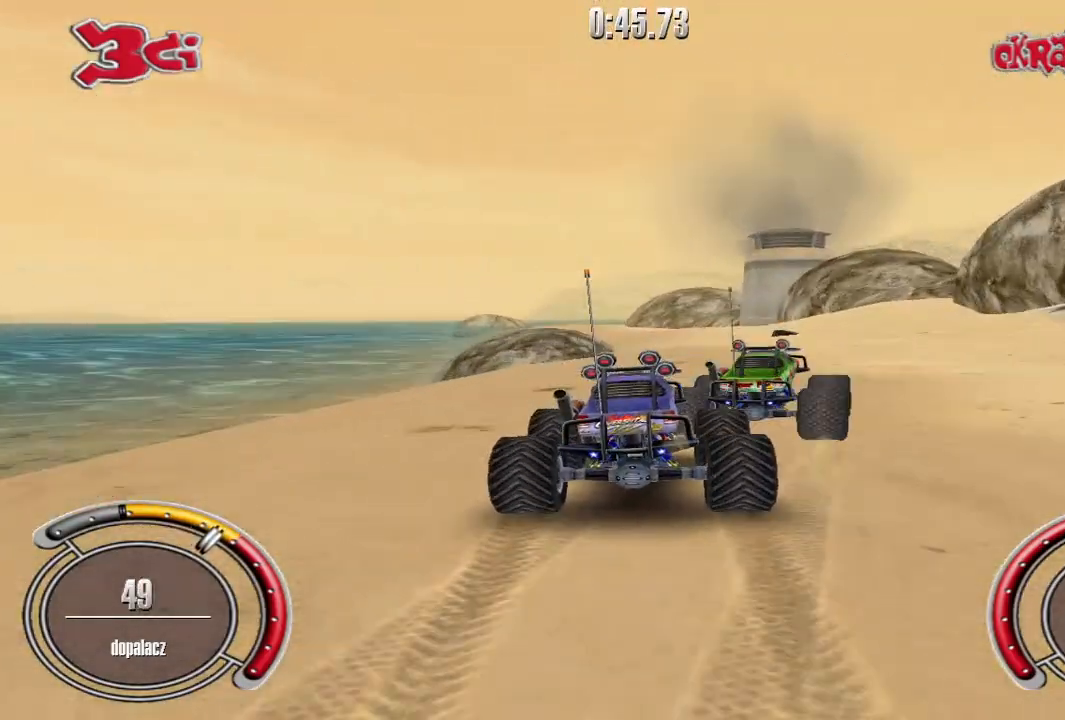
{"keys": ["down"], "events": [[180, "down", "down"]]}
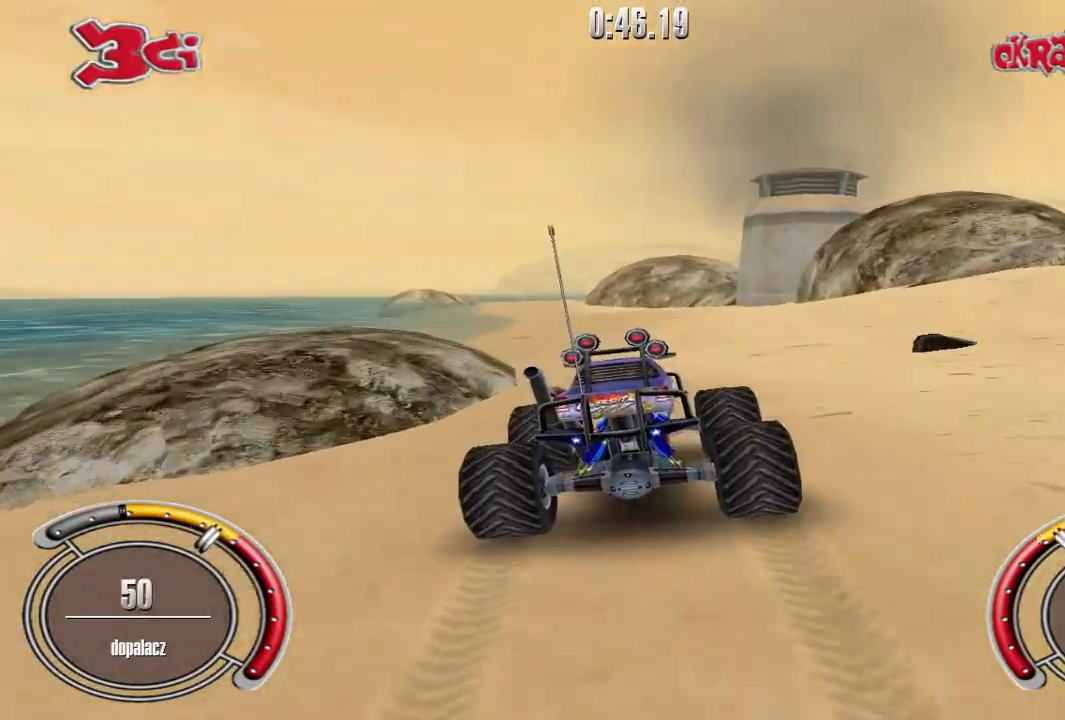
{"keys": ["right", "up"], "events": [[80, "down", "up"], [120, "right", "down"], [300, "up", "down"]]}
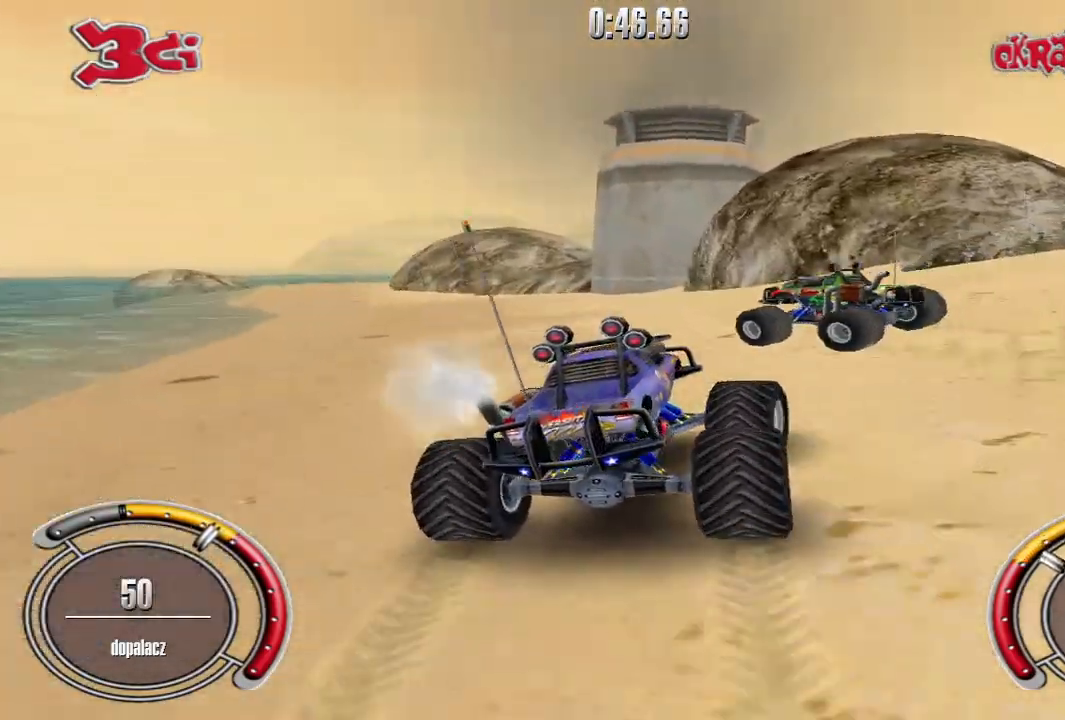
{"keys": ["right"], "events": [[20, "right", "up"], [60, "up", "up"], [140, "right", "down"], [220, "up", "down"], [380, "right", "up"], [380, "up", "up"], [460, "right", "down"]]}
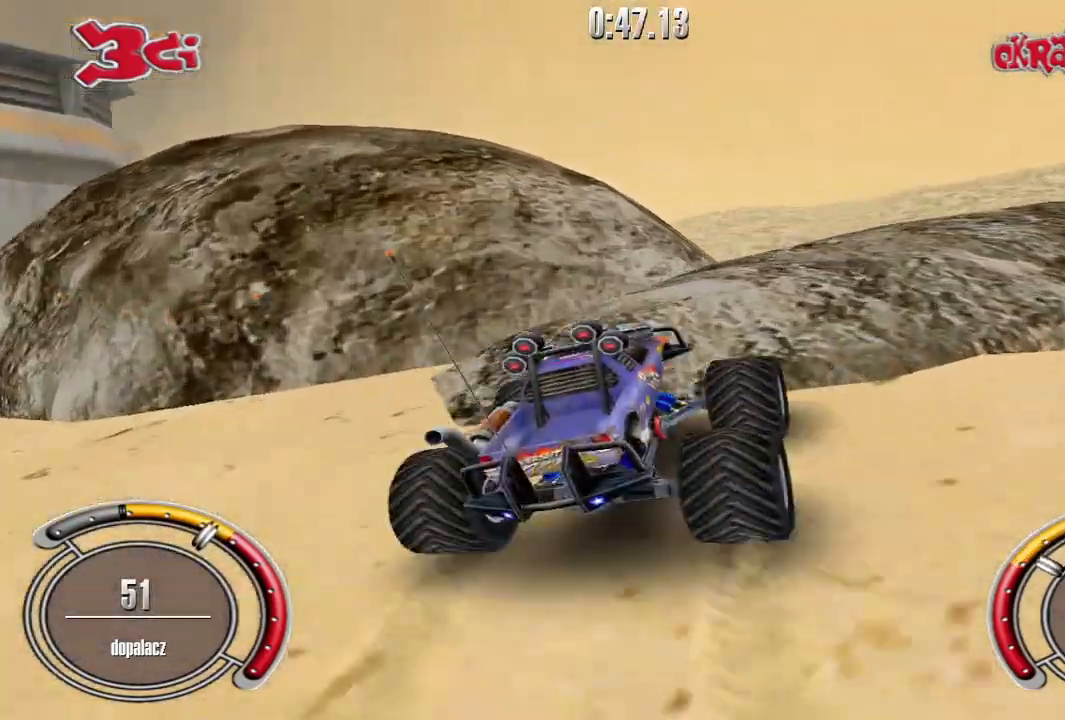
{"keys": ["right", "up"], "events": [[240, "right", "up"], [400, "up", "down"], [500, "right", "down"]]}
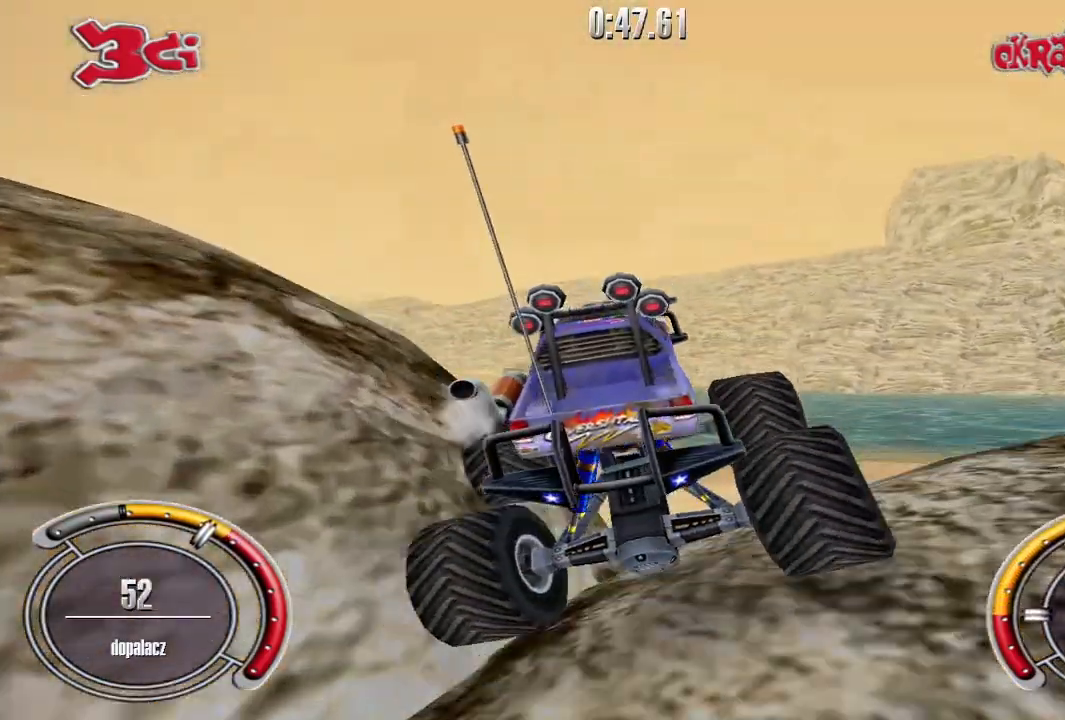
{"keys": ["right"], "events": [[60, "up", "up"]]}
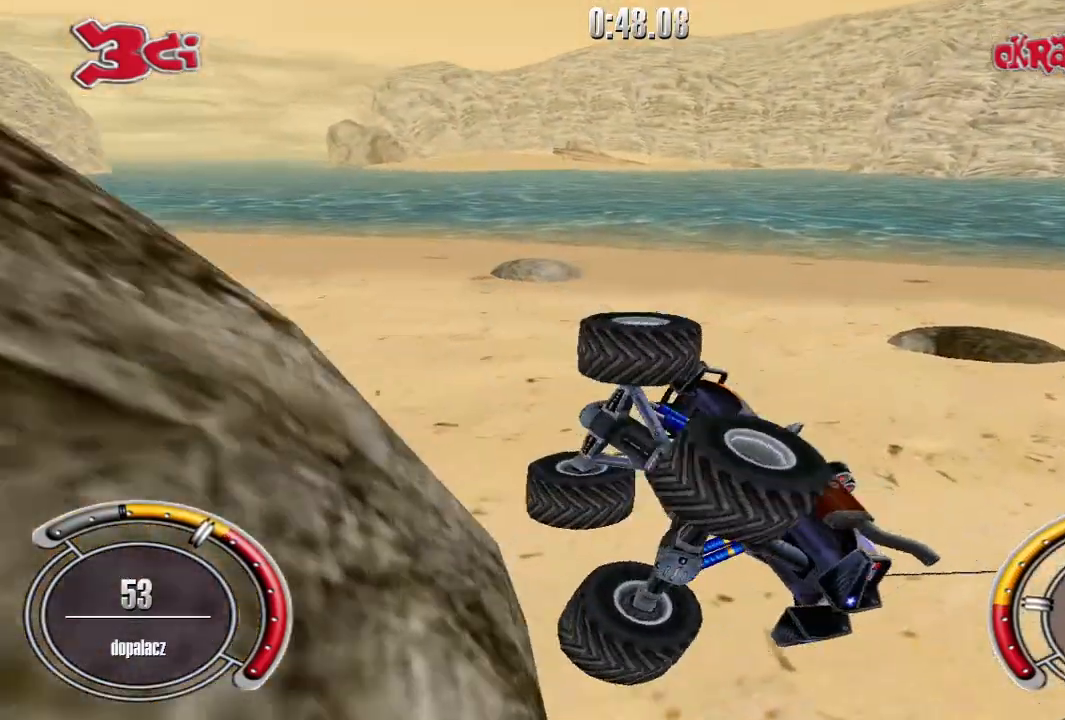
{"keys": ["right", "up"], "events": [[200, "space", "down"], [300, "space", "up"], [400, "up", "down"]]}
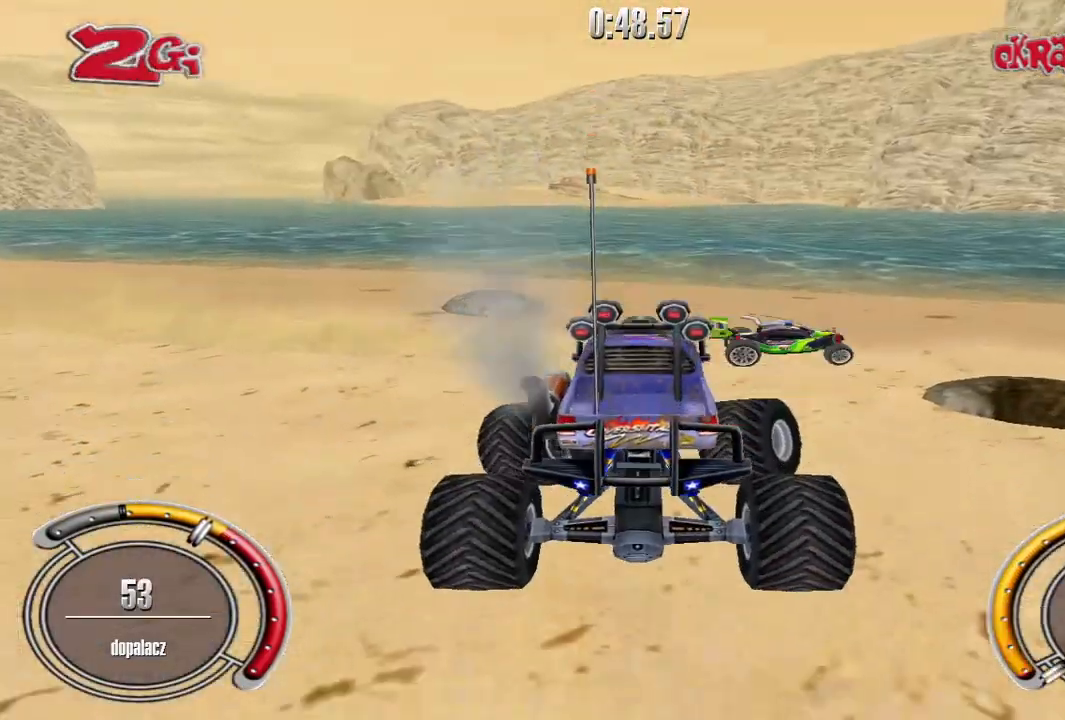
{"keys": ["shift", "up"], "events": [[40, "shift", "down"], [460, "right", "up"]]}
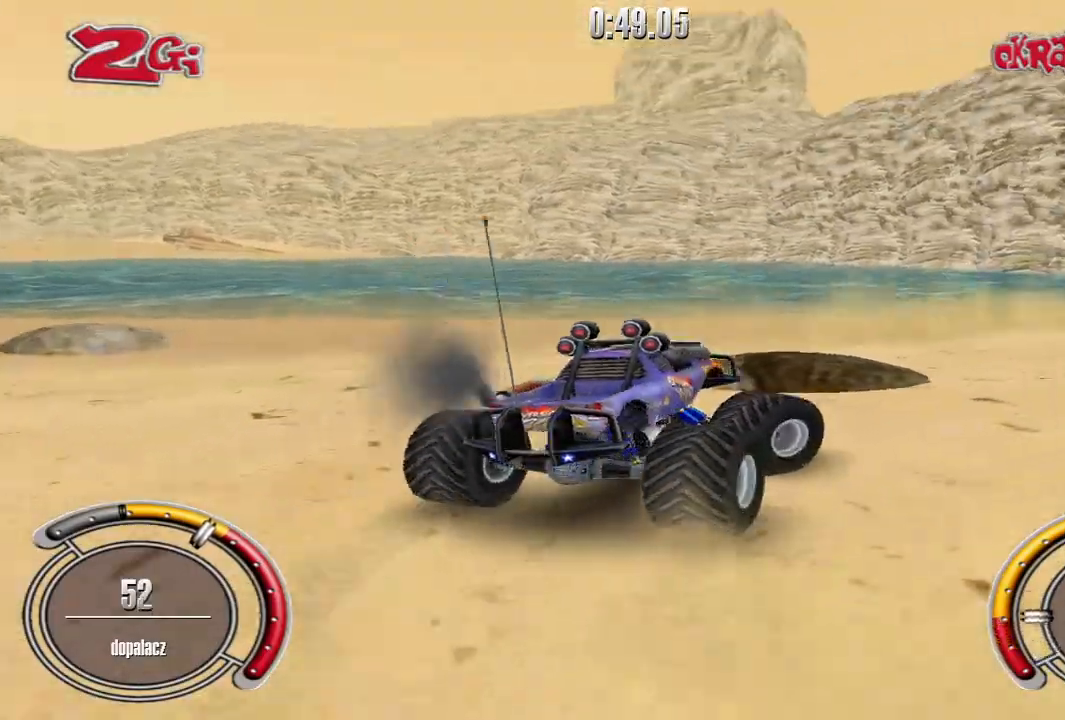
{"keys": ["left", "shift", "up"], "events": [[480, "left", "down"]]}
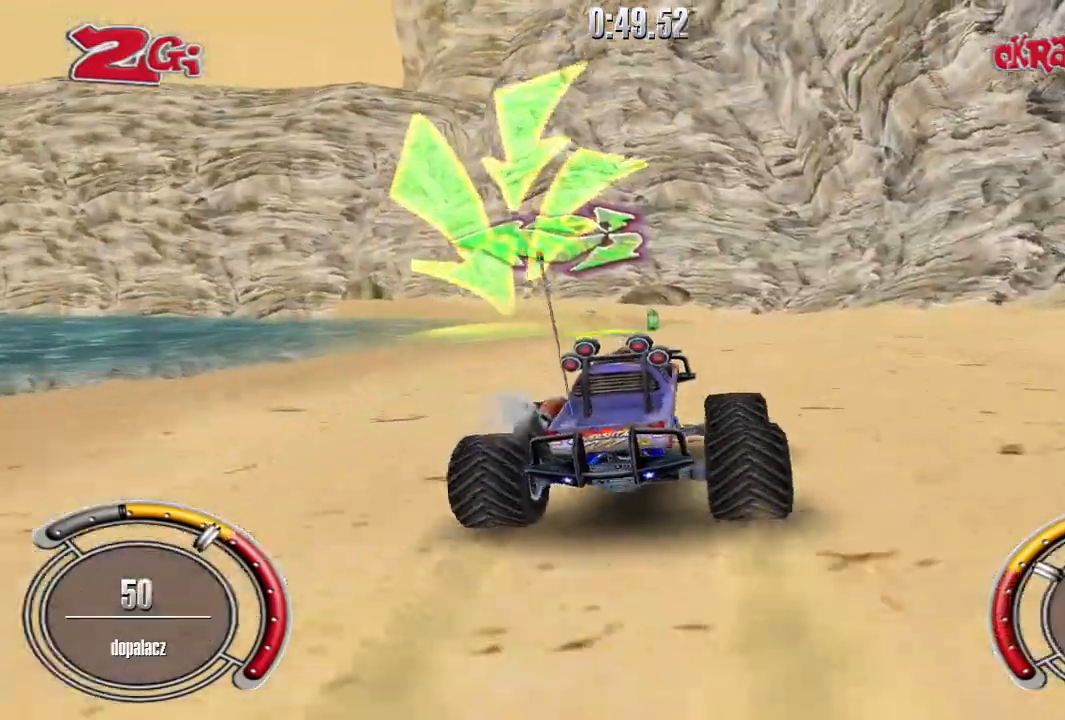
{"keys": ["shift", "up"], "events": [[100, "left", "up"], [280, "right", "down"], [420, "right", "up"]]}
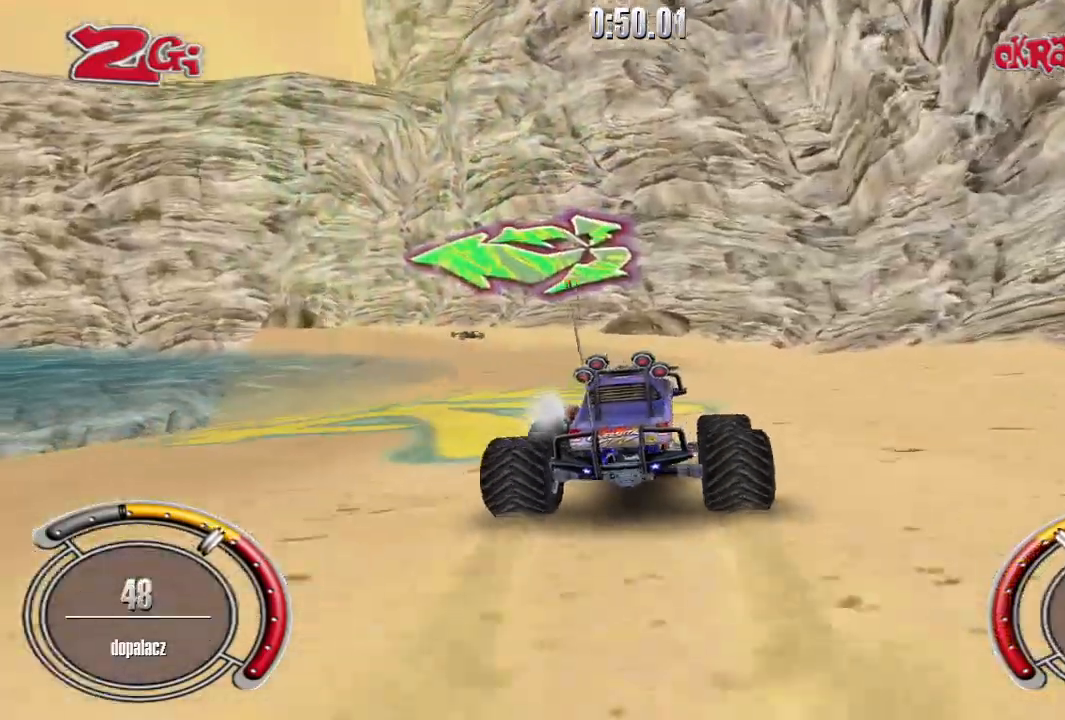
{"keys": ["left", "shift", "up"], "events": [[200, "left", "down"], [300, "left", "up"], [420, "left", "down"]]}
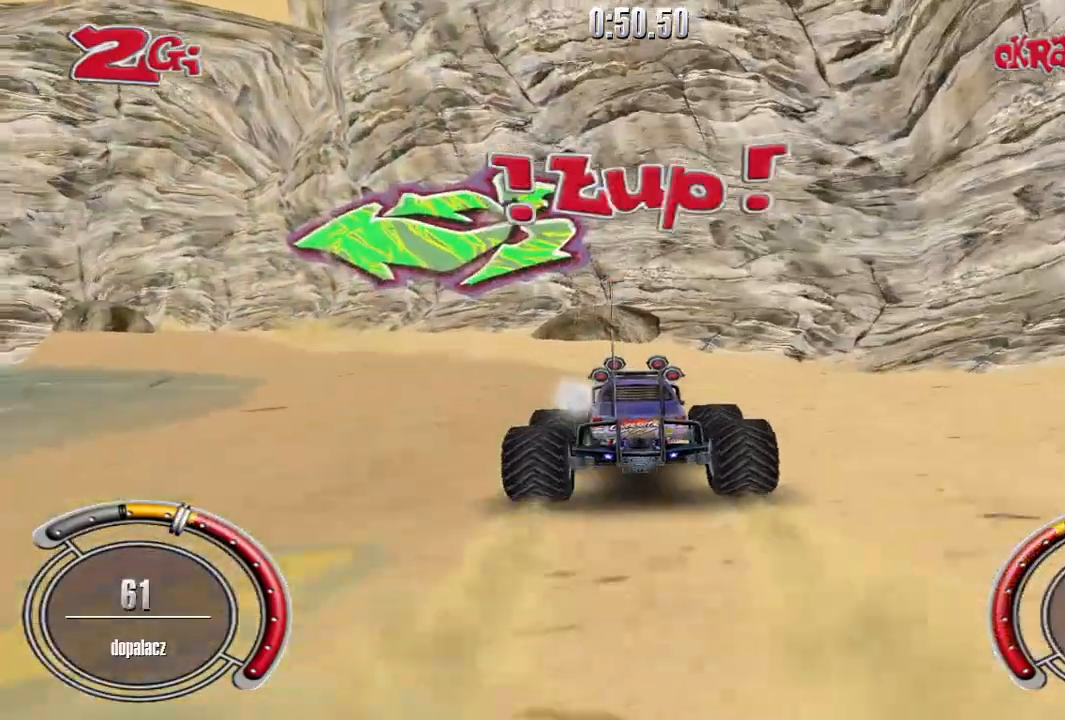
{"keys": ["left", "shift", "up"], "events": [[180, "left", "up"], [260, "left", "down"]]}
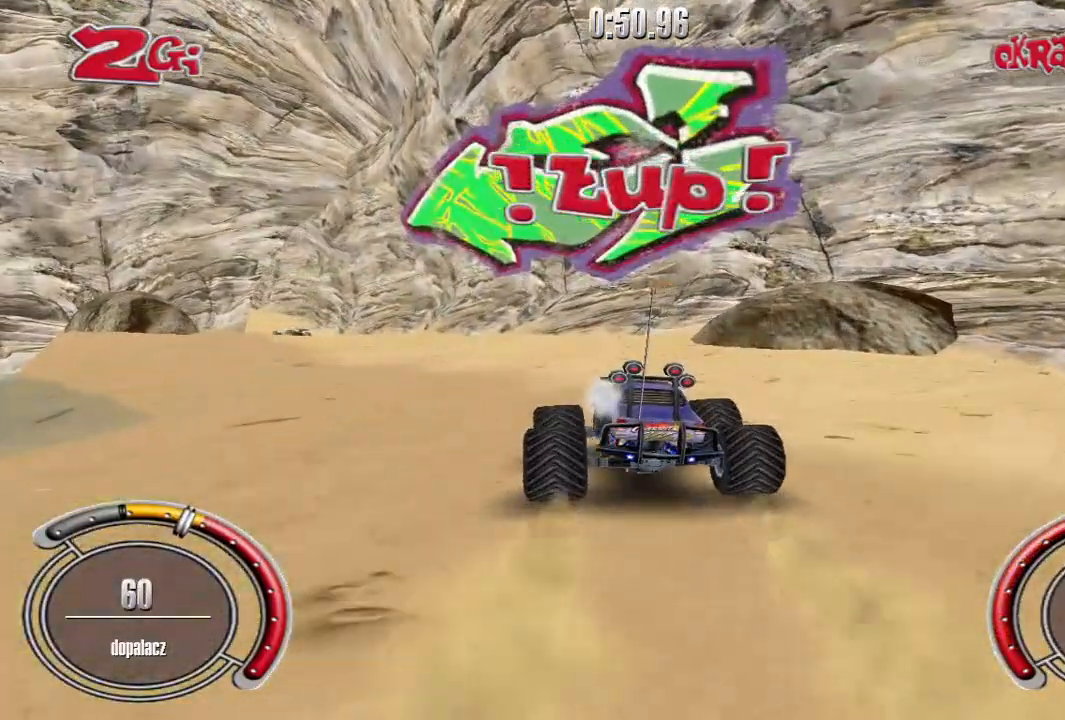
{"keys": ["left", "shift", "up"], "events": [[60, "left", "up"], [180, "left", "down"], [320, "left", "up"], [420, "left", "down"]]}
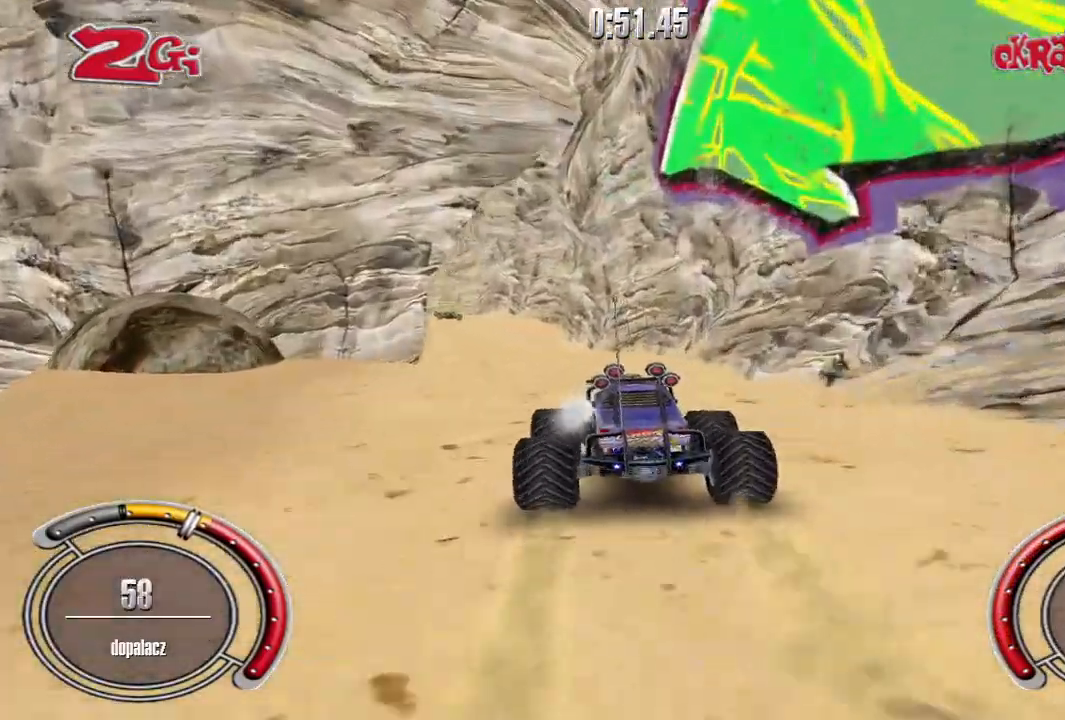
{"keys": ["shift", "up"], "events": [[60, "left", "up"], [160, "left", "down"], [340, "left", "up"]]}
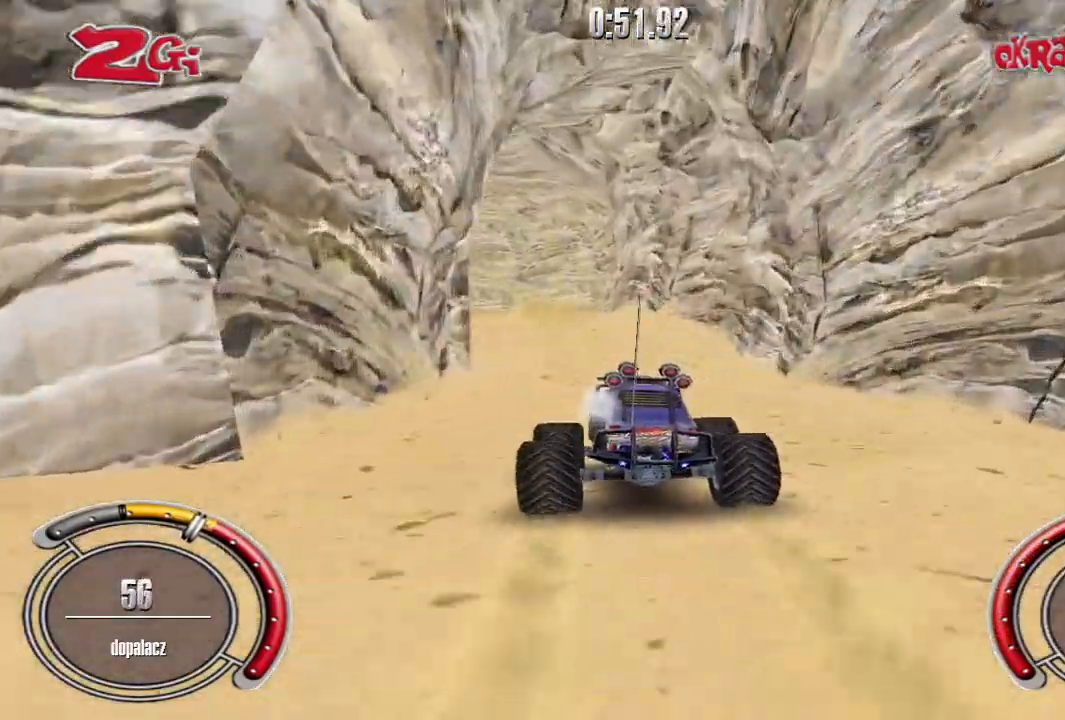
{"keys": [], "events": [[40, "left", "down"], [120, "shift", "up"], [180, "left", "up"], [360, "left", "down"], [420, "left", "up"], [440, "up", "up"]]}
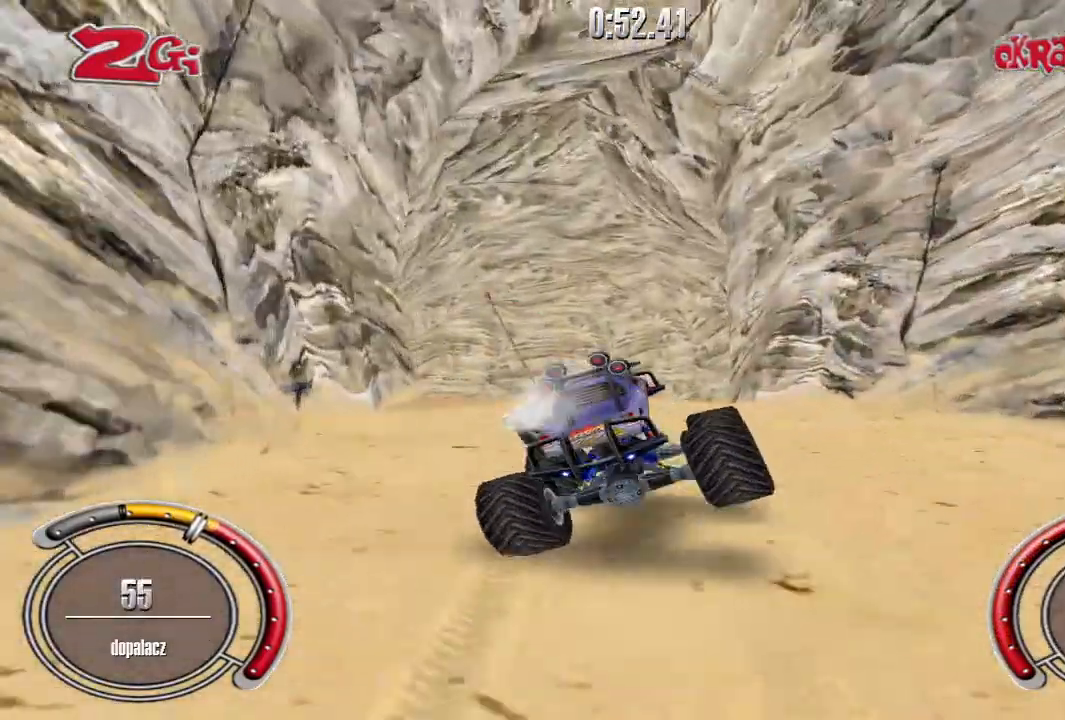
{"keys": [], "events": [[140, "left", "down"], [360, "left", "up"]]}
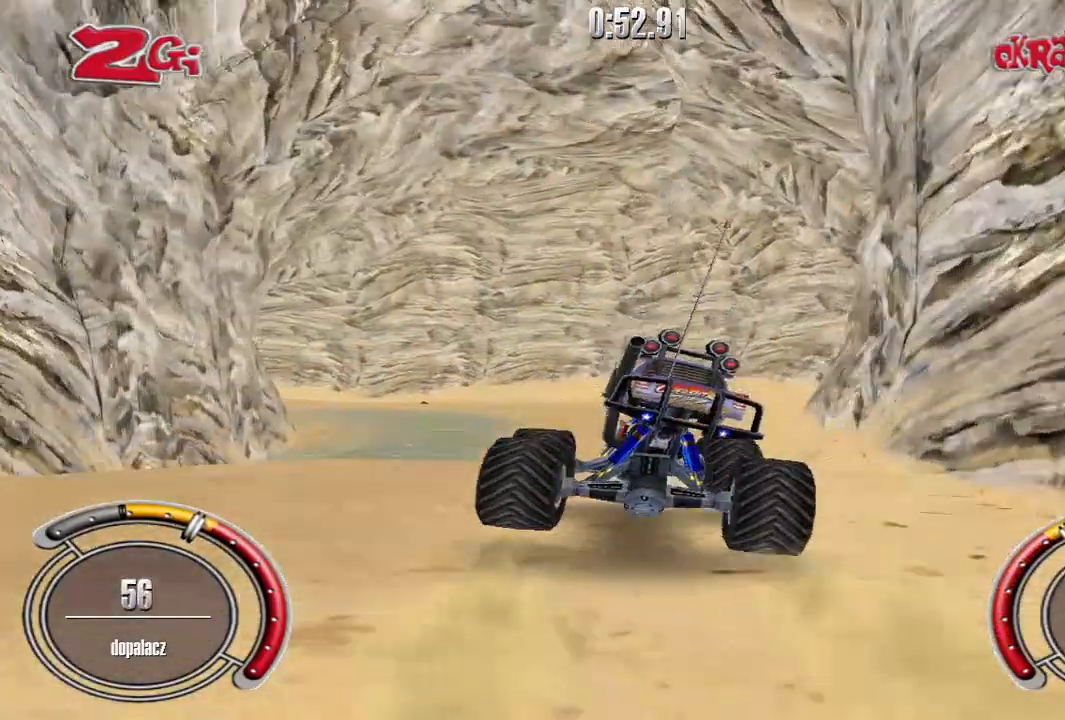
{"keys": ["shift", "up"], "events": [[240, "up", "down"], [300, "right", "down"], [400, "right", "up"], [400, "shift", "down"]]}
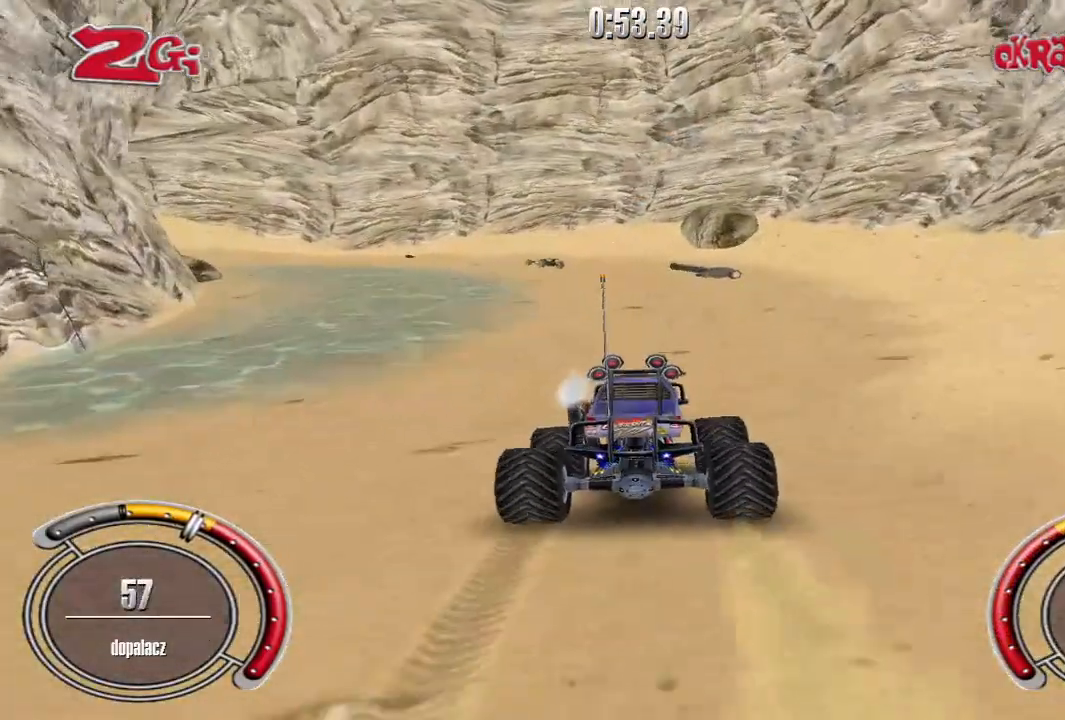
{"keys": ["left", "shift", "up"], "events": [[320, "left", "down"]]}
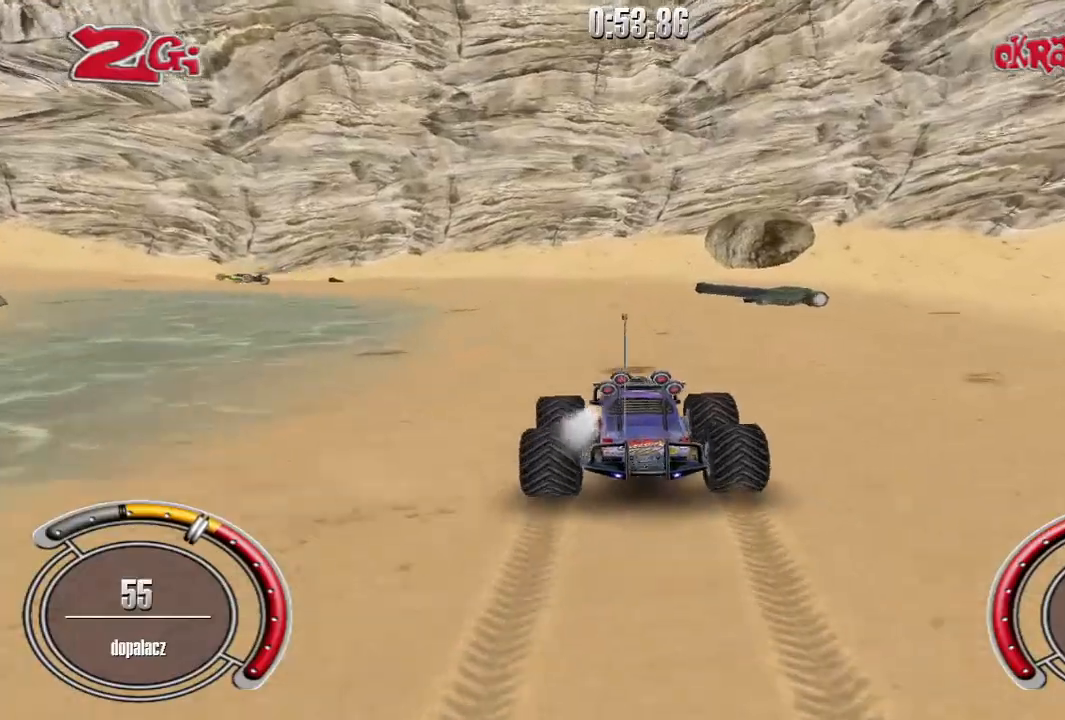
{"keys": ["shift", "up"], "events": [[420, "left", "up"]]}